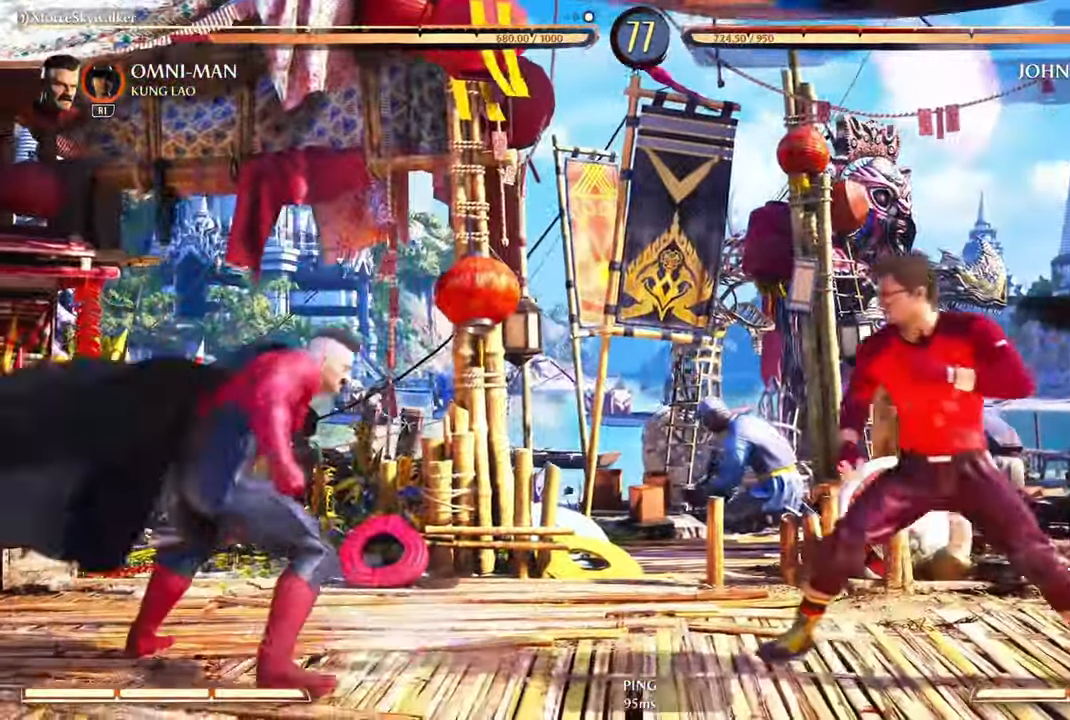
Gameplay with a controller (PlayStation layout); each line is a JSON object with the inputs held at the frame after it. "events" lists button and stick changes between this image and that frame as [ms after this image, input, new state], when the widget could be followed in between.
{"buttons": [], "left_stick": "right", "right_stick": "center", "events": [[50, "L1", "down"], [117, "L1", "up"], [234, "L1", "down"], [334, "L1", "up"]]}
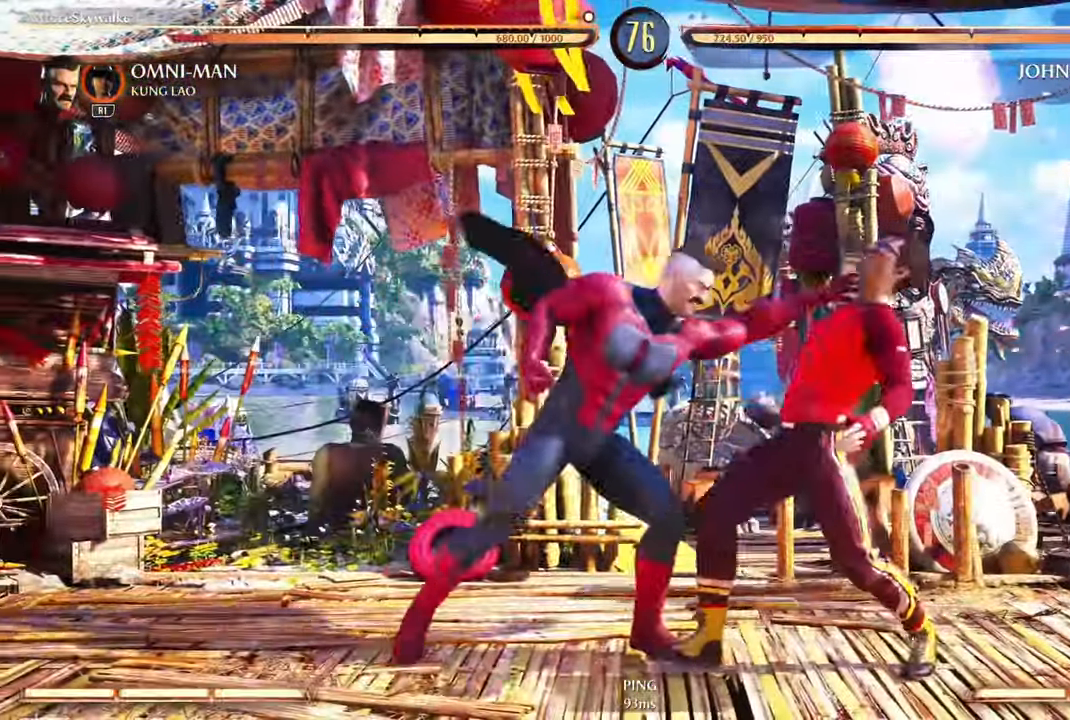
{"buttons": [], "left_stick": "center", "right_stick": "center", "events": [[434, "left_stick", "center"]]}
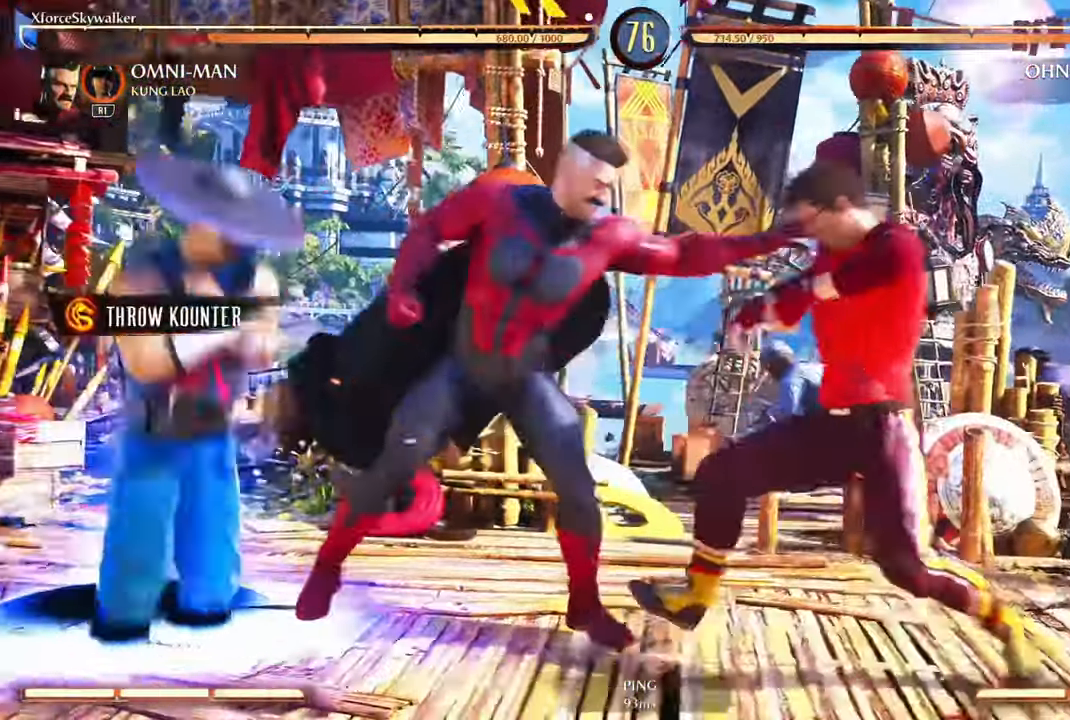
{"buttons": [], "left_stick": "center", "right_stick": "center", "events": []}
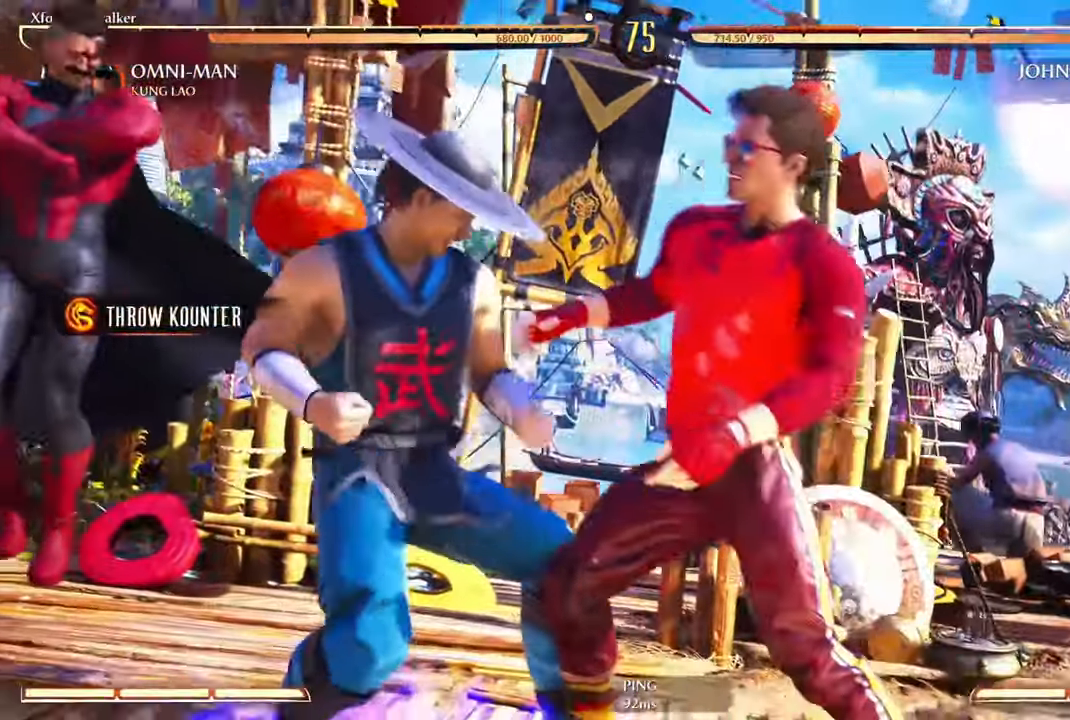
{"buttons": [], "left_stick": "center", "right_stick": "center", "events": []}
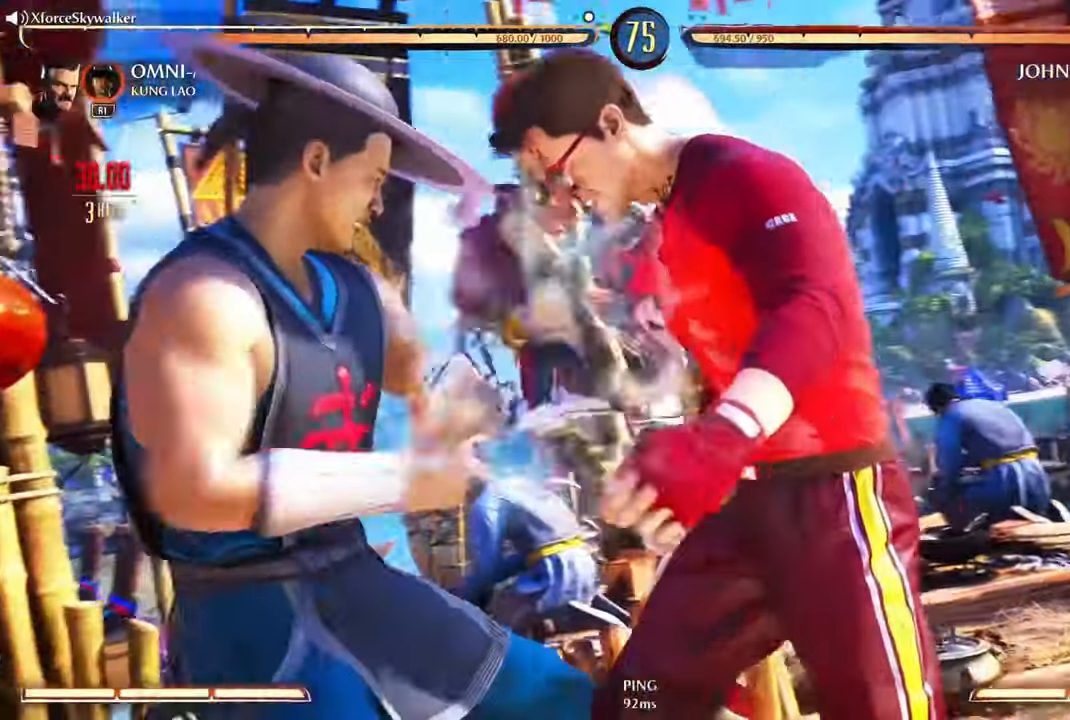
{"buttons": [], "left_stick": "center", "right_stick": "center", "events": []}
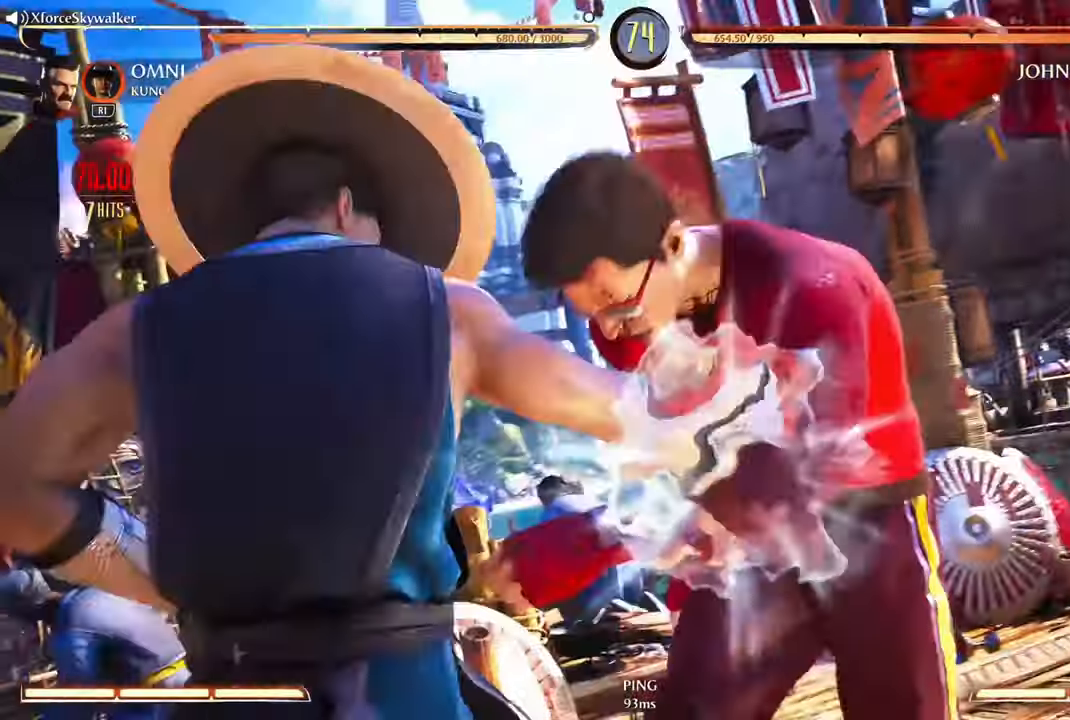
{"buttons": [], "left_stick": "center", "right_stick": "center", "events": []}
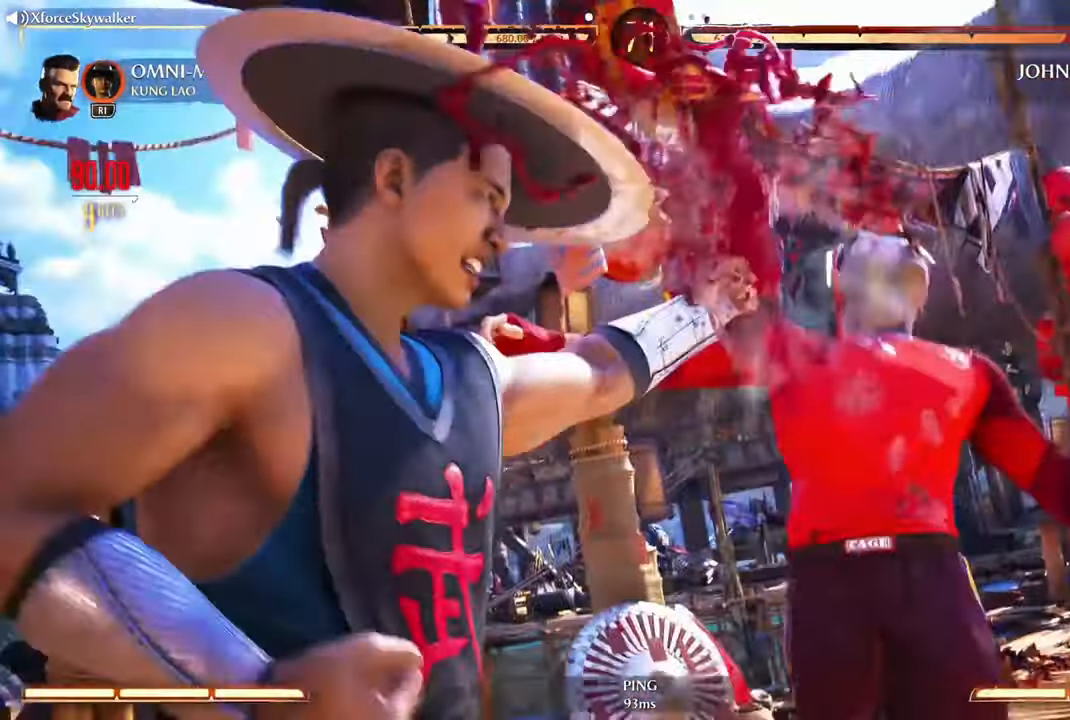
{"buttons": [], "left_stick": "center", "right_stick": "center", "events": []}
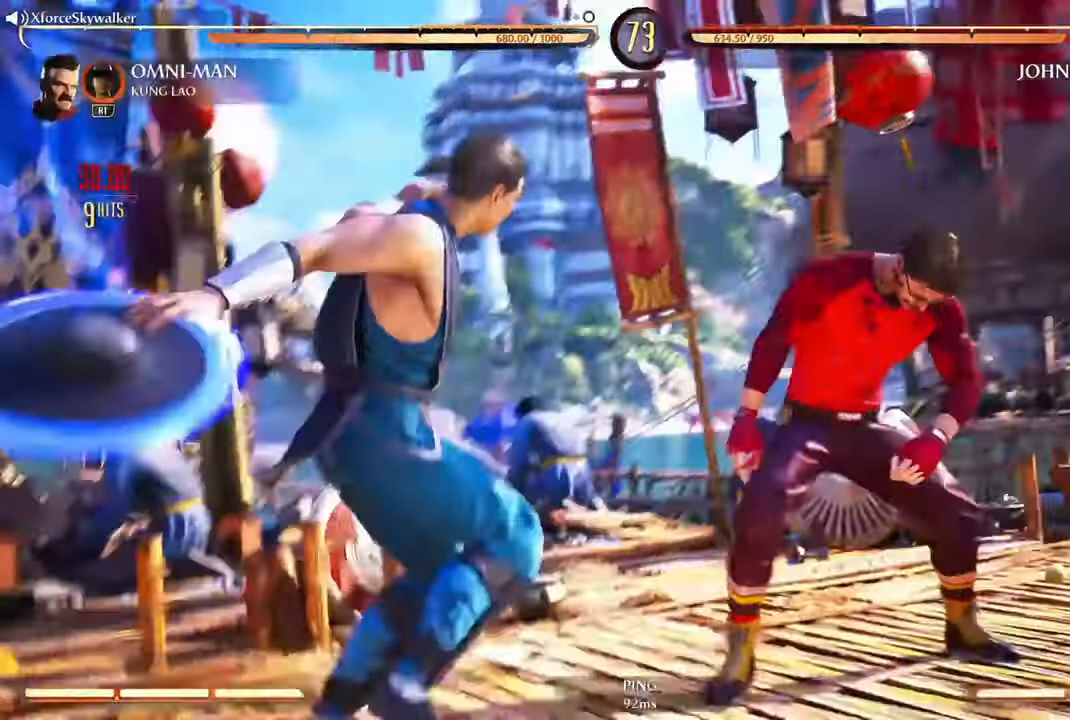
{"buttons": [], "left_stick": "center", "right_stick": "center", "events": []}
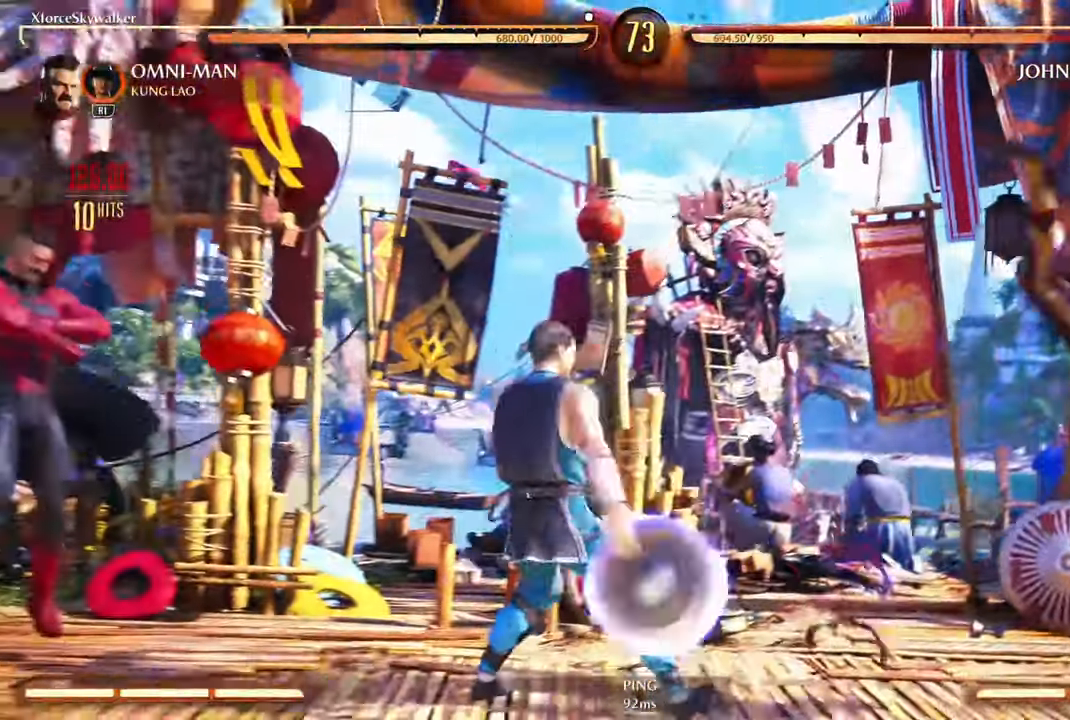
{"buttons": [], "left_stick": "center", "right_stick": "center", "events": []}
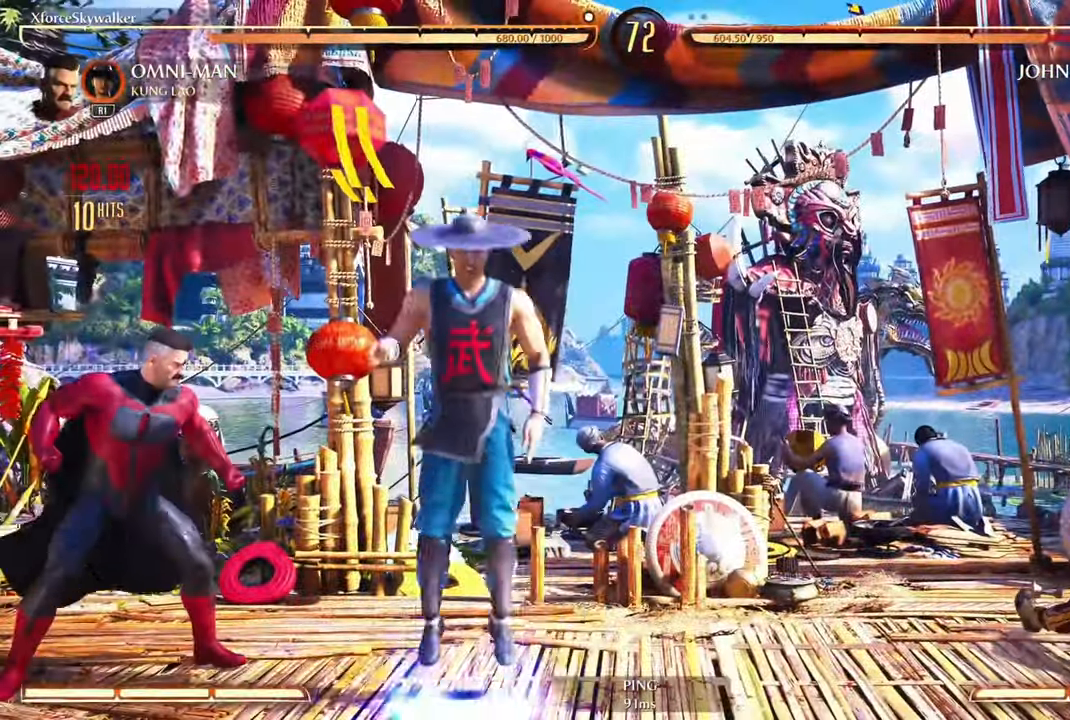
{"buttons": ["CIRCLE"], "left_stick": "center", "right_stick": "center", "events": [[183, "DPAD_LEFT", "down"], [233, "DPAD_LEFT", "up"], [283, "DPAD_RIGHT", "down"], [333, "CIRCLE", "down"], [400, "DPAD_RIGHT", "up"], [416, "CIRCLE", "up"], [500, "CIRCLE", "down"]]}
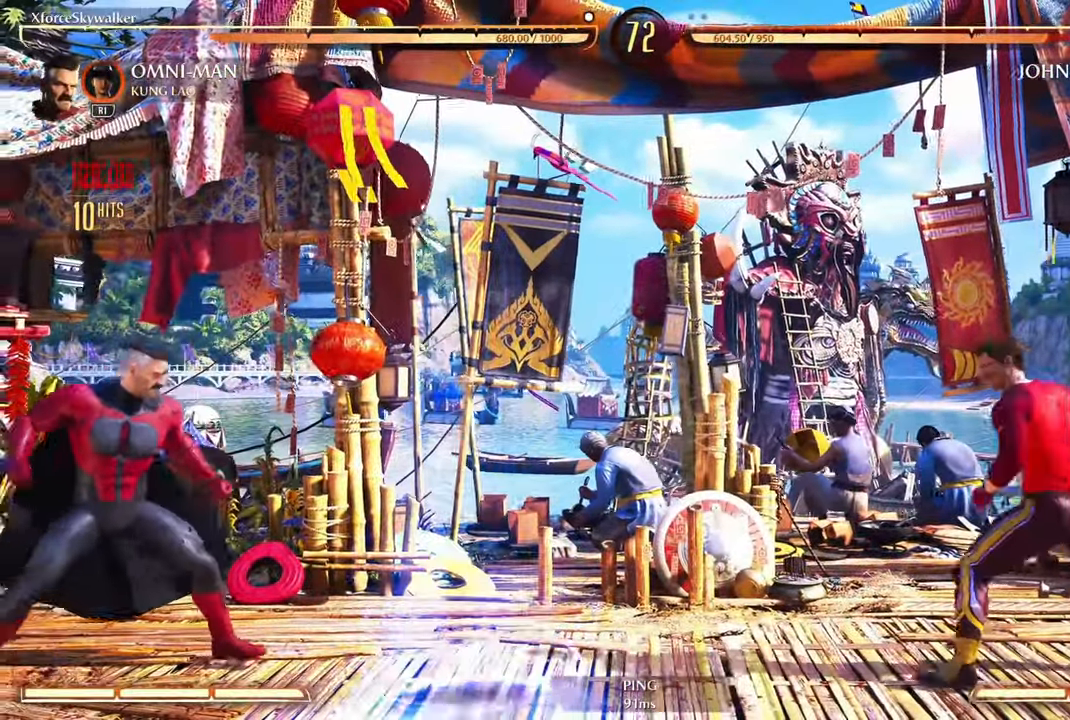
{"buttons": [], "left_stick": "center", "right_stick": "center", "events": [[66, "CIRCLE", "up"], [166, "CIRCLE", "down"], [233, "CIRCLE", "up"]]}
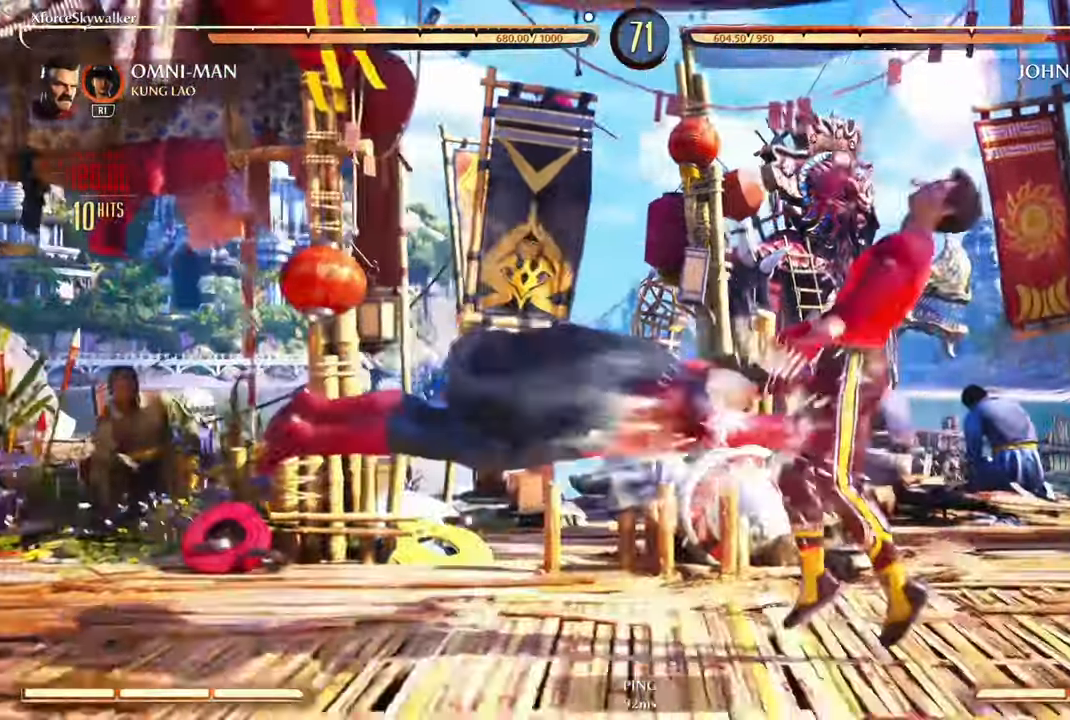
{"buttons": [], "left_stick": "center", "right_stick": "center", "events": [[416, "DPAD_LEFT", "down"], [483, "DPAD_LEFT", "up"]]}
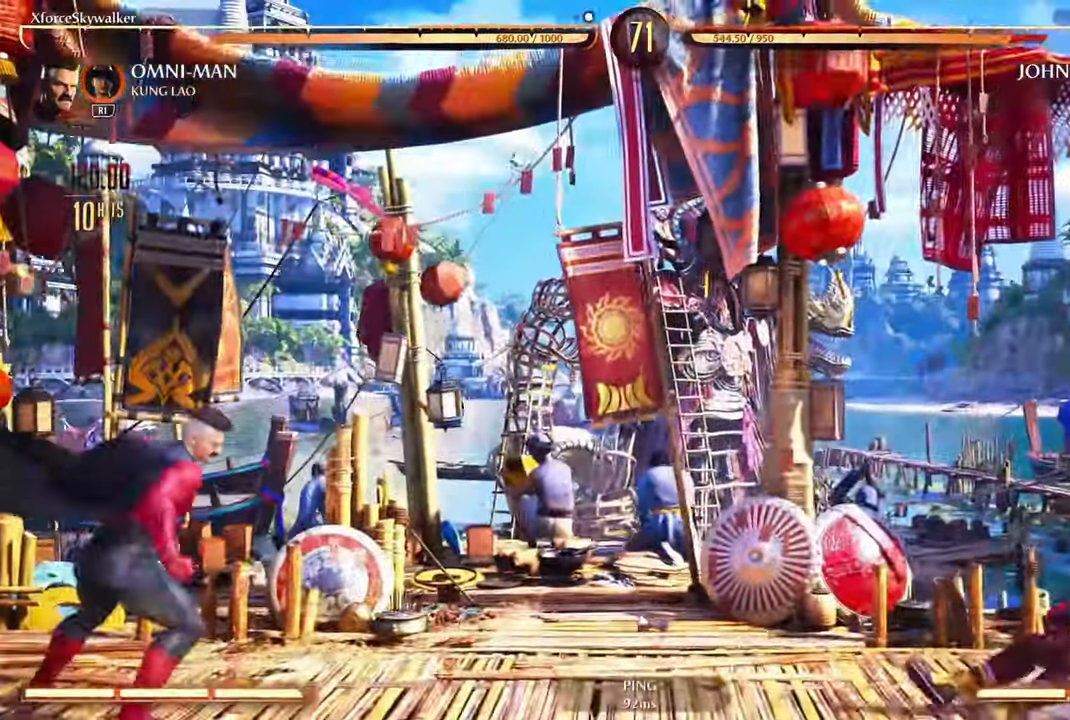
{"buttons": [], "left_stick": "center", "right_stick": "center", "events": [[16, "DPAD_RIGHT", "down"], [50, "CIRCLE", "down"], [116, "DPAD_RIGHT", "up"], [150, "CIRCLE", "up"], [200, "CIRCLE", "down"], [300, "CIRCLE", "up"], [383, "CIRCLE", "down"], [500, "CIRCLE", "up"]]}
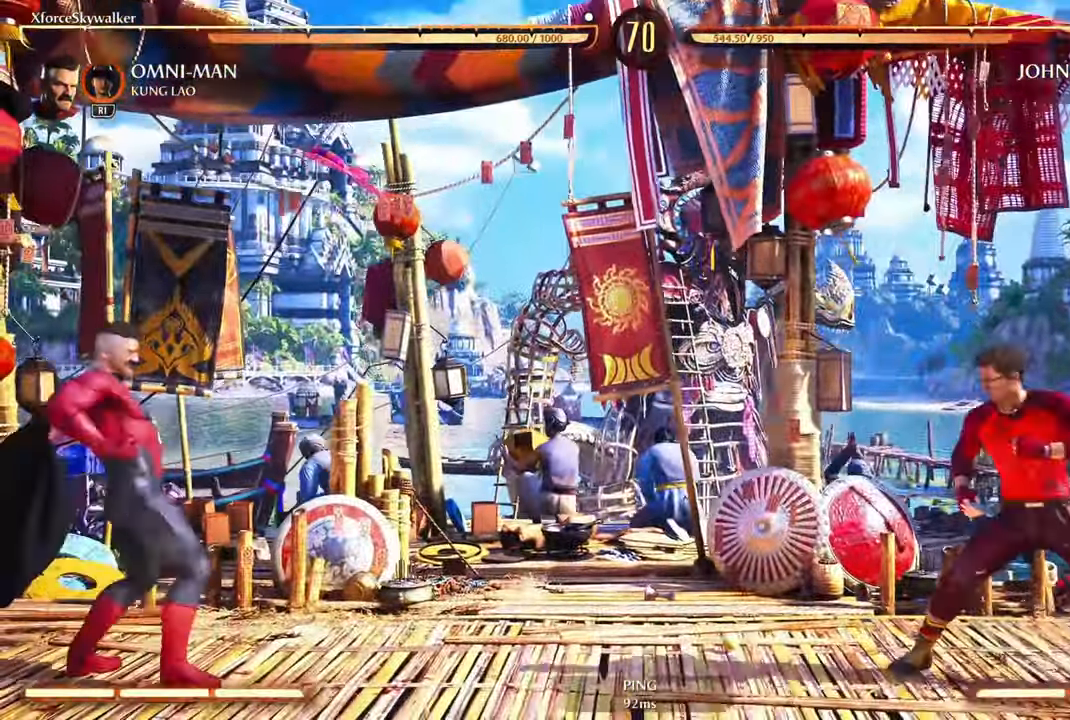
{"buttons": [], "left_stick": "center", "right_stick": "center", "events": []}
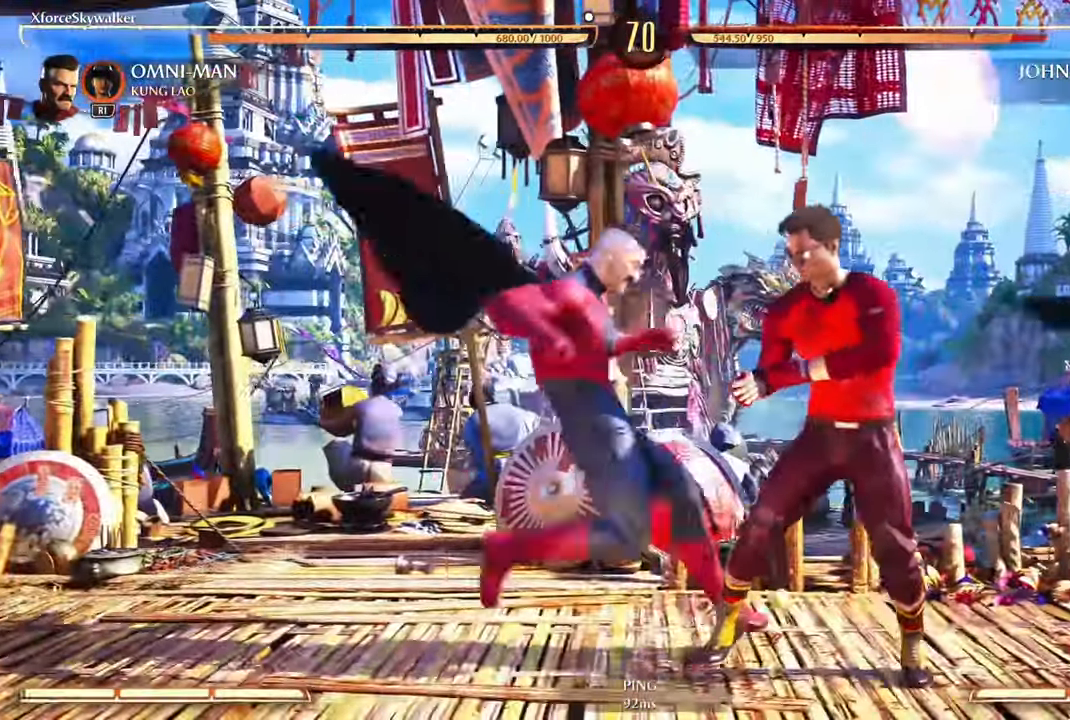
{"buttons": ["L1", "R2"], "left_stick": "down", "right_stick": "center", "events": [[50, "R2", "down"], [233, "left_stick", "down-left"], [283, "L1", "down"], [366, "L1", "up"], [400, "left_stick", "down"], [467, "L1", "down"]]}
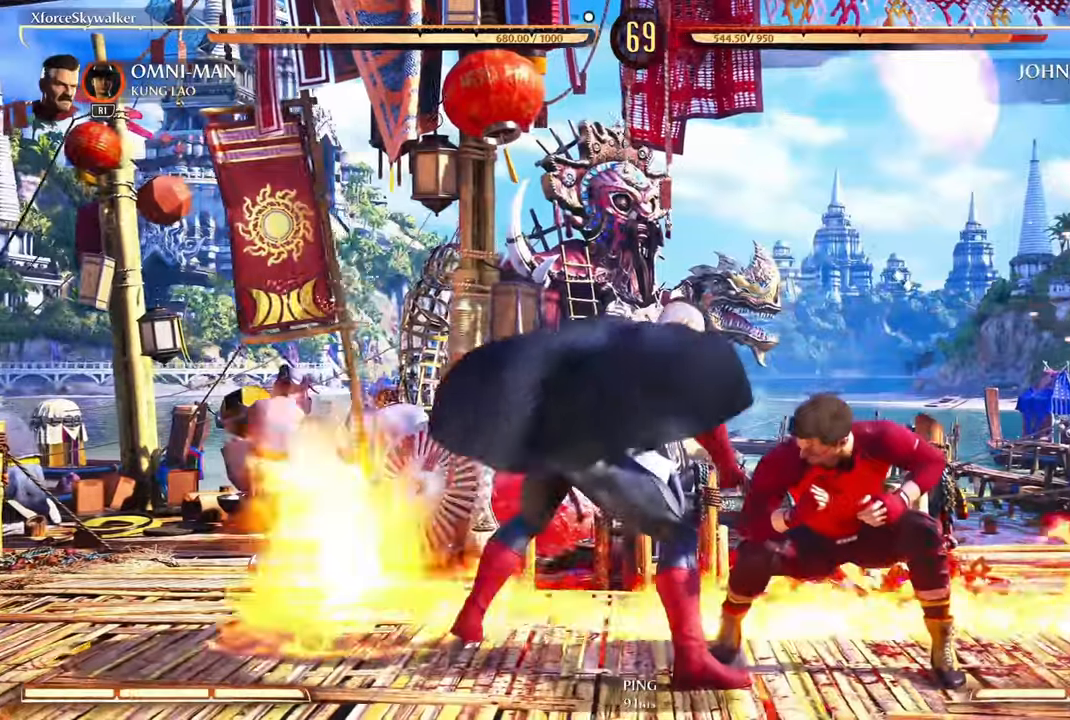
{"buttons": [], "left_stick": "down", "right_stick": "center", "events": [[50, "L1", "up"], [183, "L1", "down"], [283, "L1", "up"], [383, "L1", "down"], [400, "R2", "up"], [467, "L1", "up"]]}
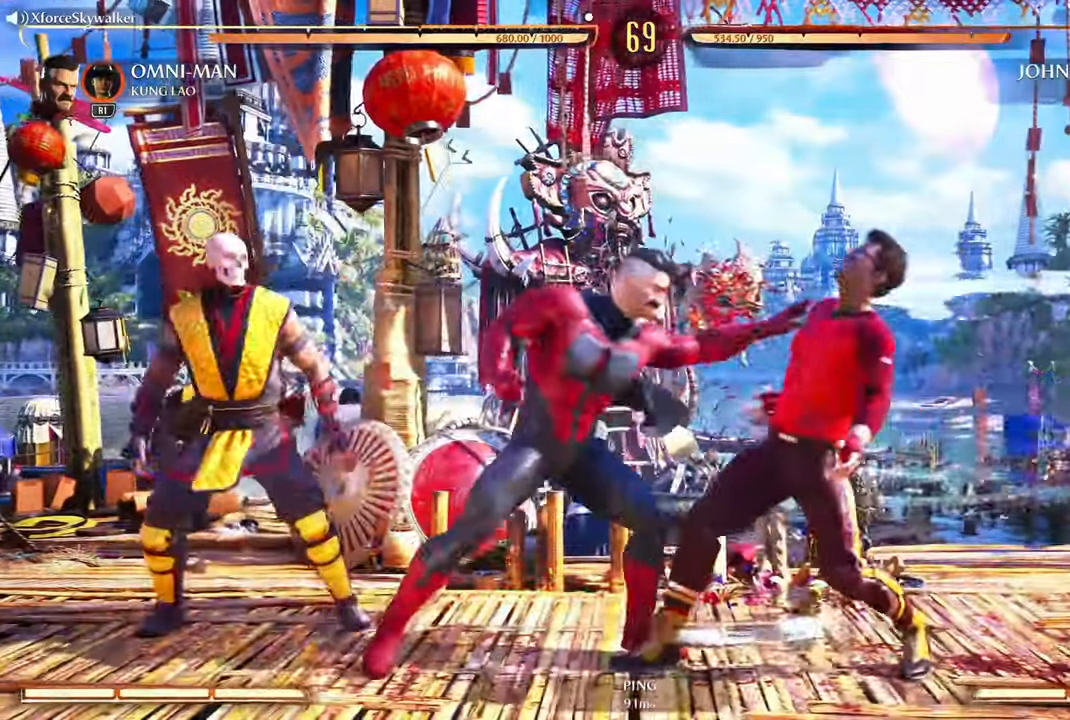
{"buttons": [], "left_stick": "down-right", "right_stick": "center", "events": [[50, "left_stick", "down-right"]]}
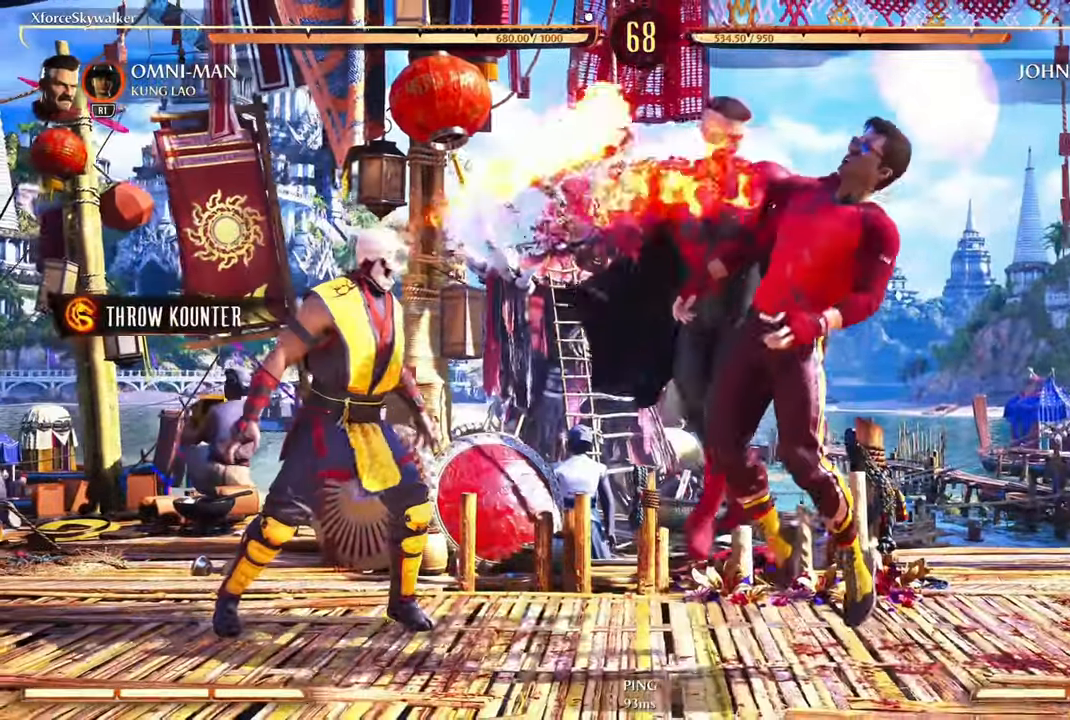
{"buttons": [], "left_stick": "down-right", "right_stick": "center", "events": []}
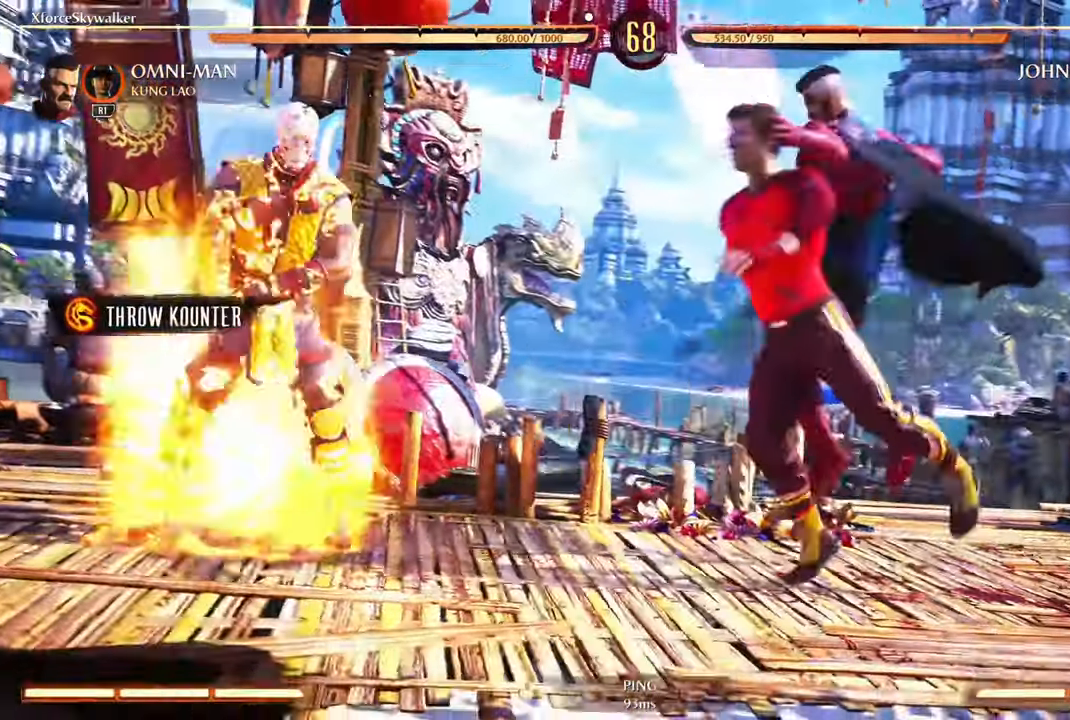
{"buttons": [], "left_stick": "down-right", "right_stick": "center", "events": []}
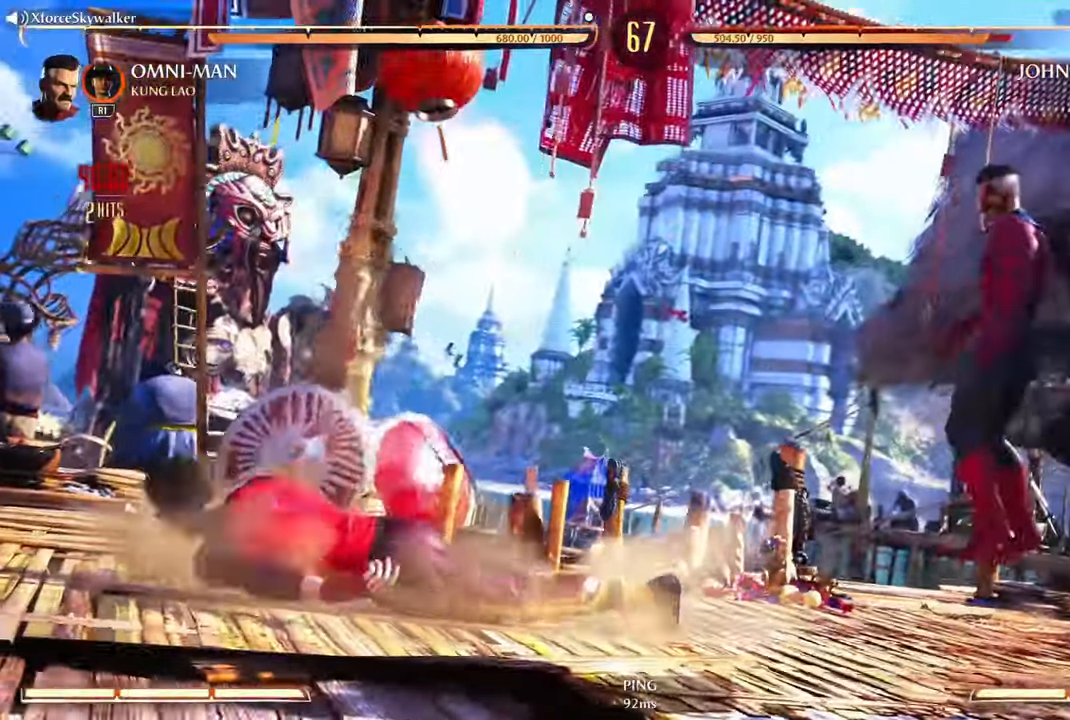
{"buttons": [], "left_stick": "center", "right_stick": "center", "events": [[350, "left_stick", "center"]]}
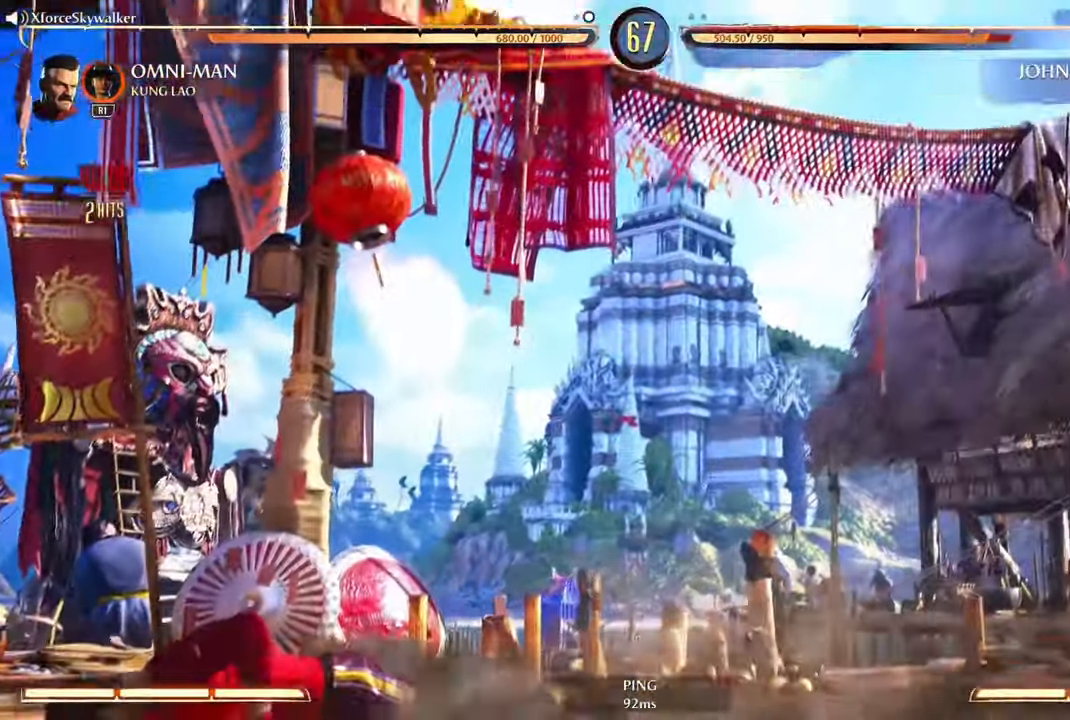
{"buttons": [], "left_stick": "center", "right_stick": "center", "events": []}
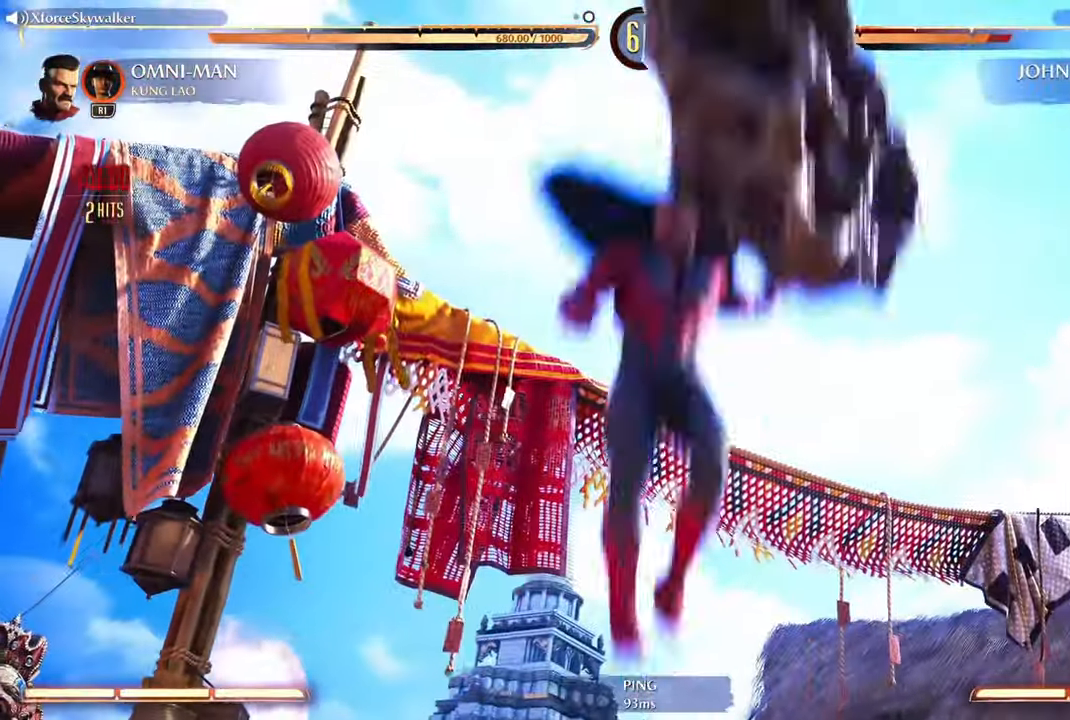
{"buttons": [], "left_stick": "center", "right_stick": "center", "events": []}
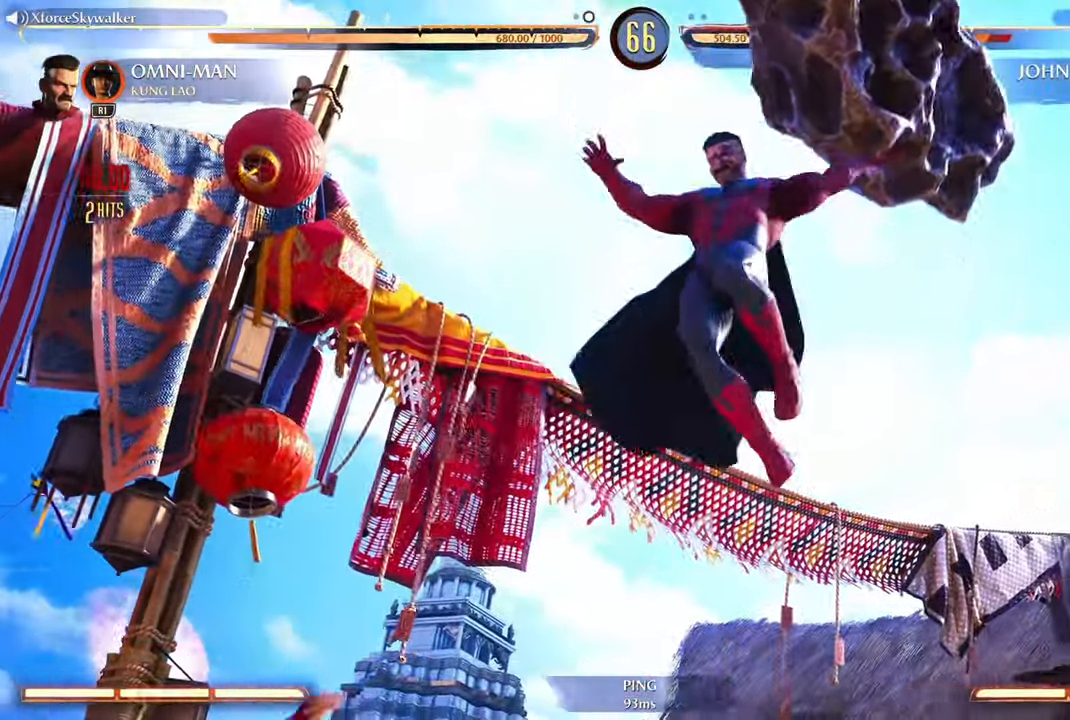
{"buttons": [], "left_stick": "center", "right_stick": "center", "events": []}
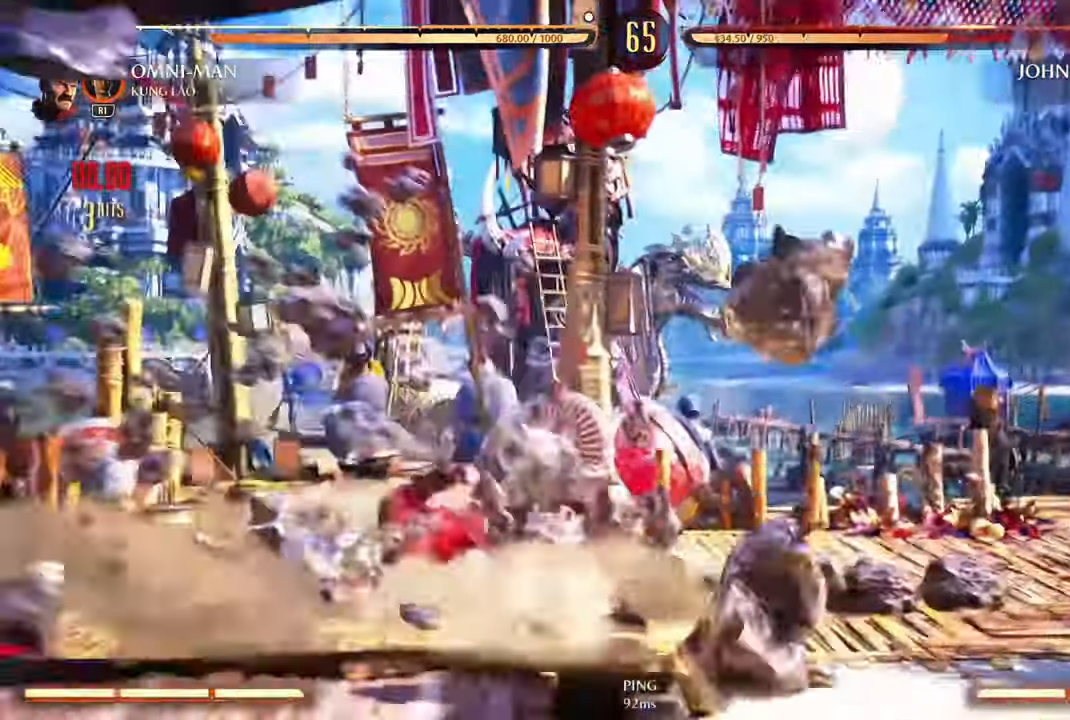
{"buttons": [], "left_stick": "center", "right_stick": "center", "events": []}
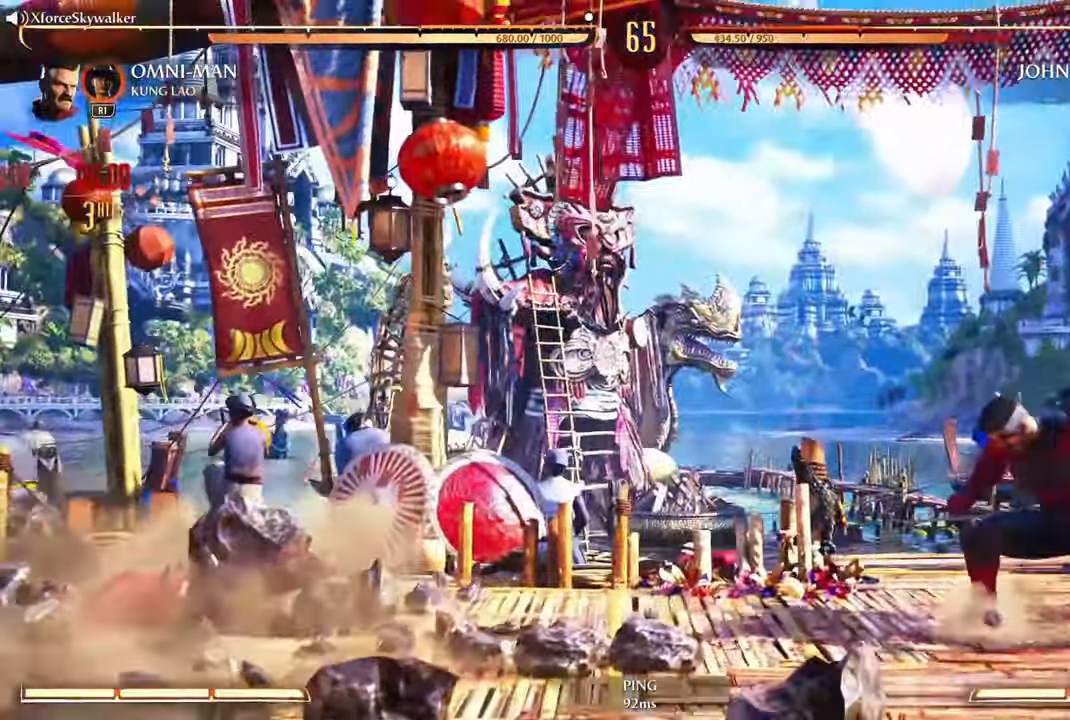
{"buttons": [], "left_stick": "center", "right_stick": "center", "events": [[33, "DPAD_RIGHT", "down"], [100, "DPAD_RIGHT", "up"], [133, "DPAD_LEFT", "down"], [183, "CIRCLE", "down"], [267, "CIRCLE", "up"], [267, "DPAD_LEFT", "up"], [350, "CIRCLE", "down"], [400, "CIRCLE", "up"]]}
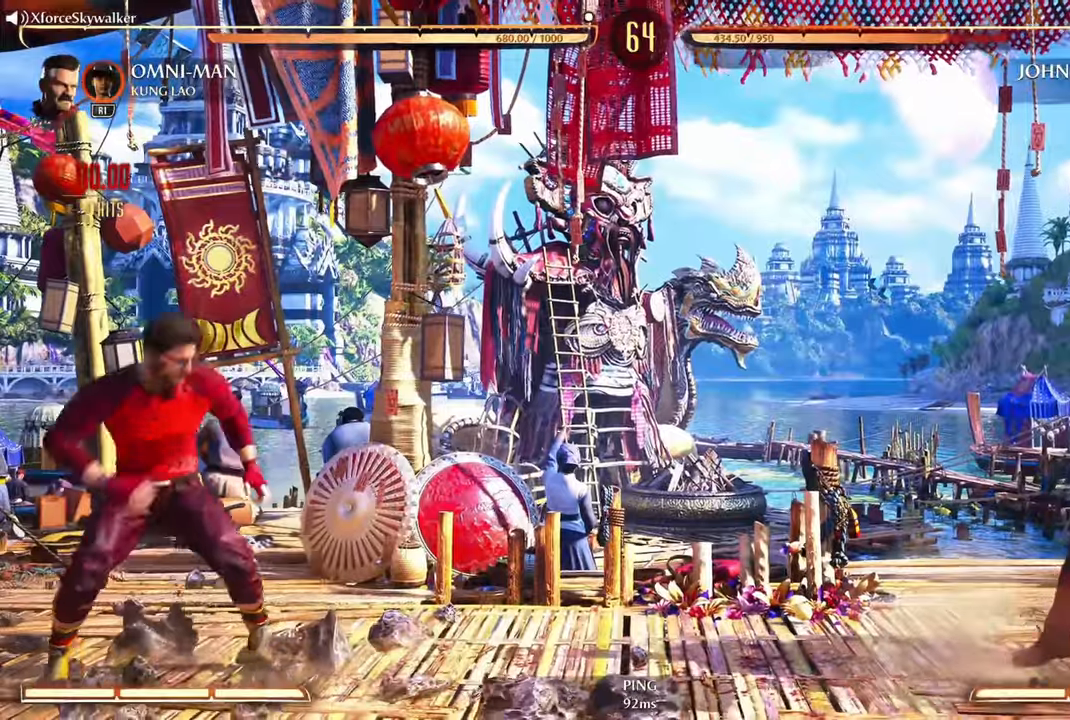
{"buttons": [], "left_stick": "center", "right_stick": "center", "events": []}
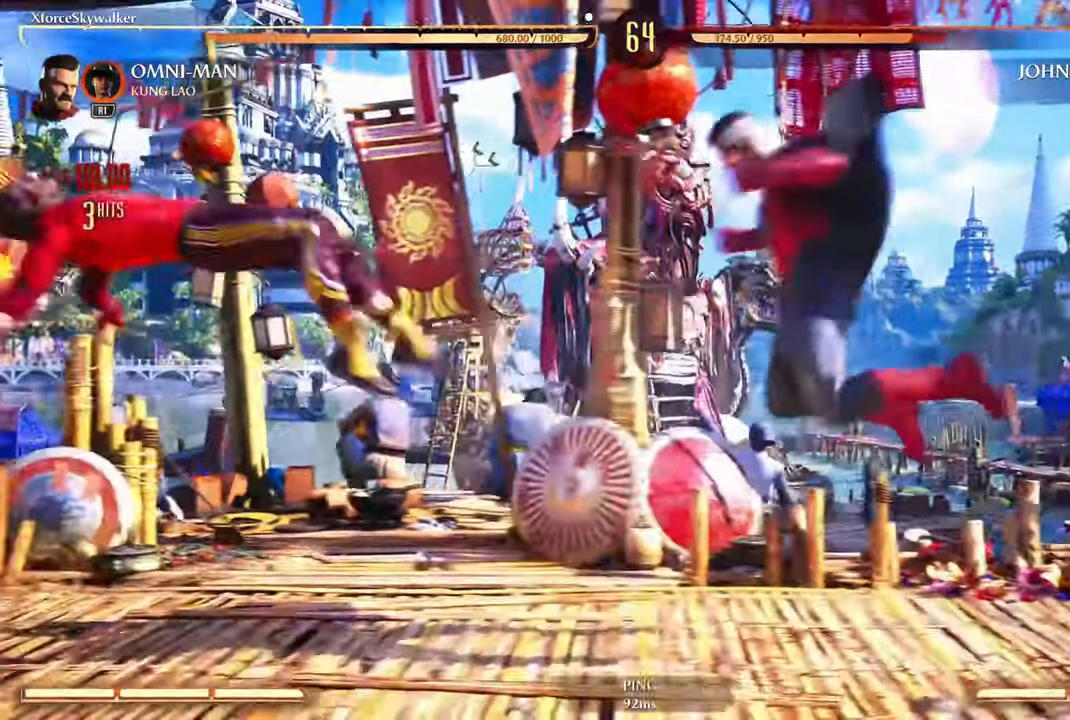
{"buttons": [], "left_stick": "center", "right_stick": "center", "events": [[217, "DPAD_RIGHT", "down"], [267, "DPAD_RIGHT", "up"], [400, "DPAD_DOWN", "down"], [484, "DPAD_DOWN", "up"]]}
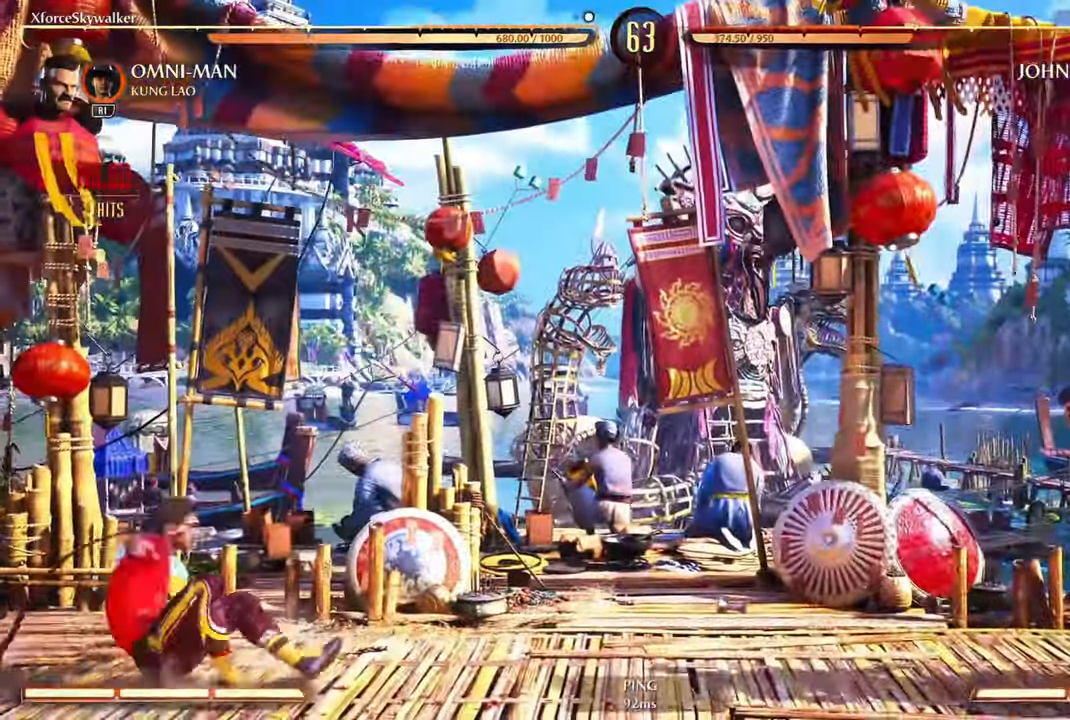
{"buttons": [], "left_stick": "center", "right_stick": "center", "events": []}
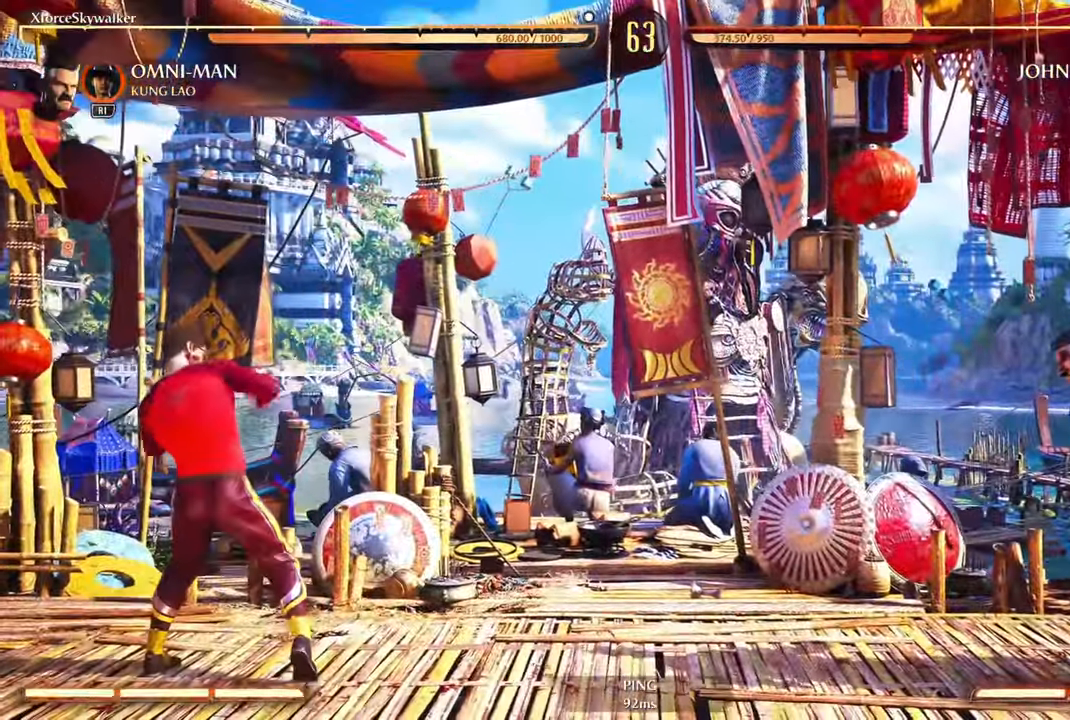
{"buttons": ["R2"], "left_stick": "down", "right_stick": "center", "events": [[284, "left_stick", "down"], [300, "DPAD_DOWN", "down"], [350, "R2", "down"], [417, "DPAD_DOWN", "up"]]}